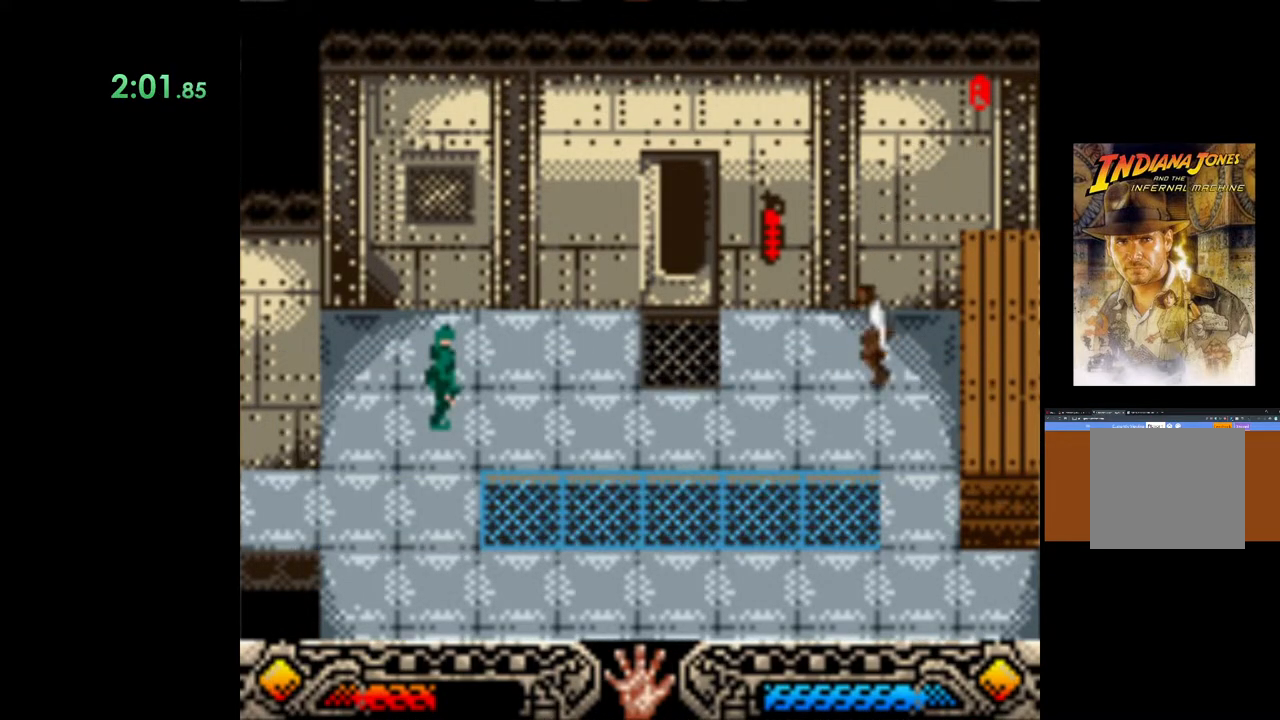
Gameplay with a controller (Xbox layout); each line is a JSON object with the inputs held at the frame after it. "events" lists button and stick changes between this image and that frame as [ms after this image, input, new state], when the widget could be followed in between. Not read: right_stick.
{"buttons": [], "left_stick": "down-left", "events": []}
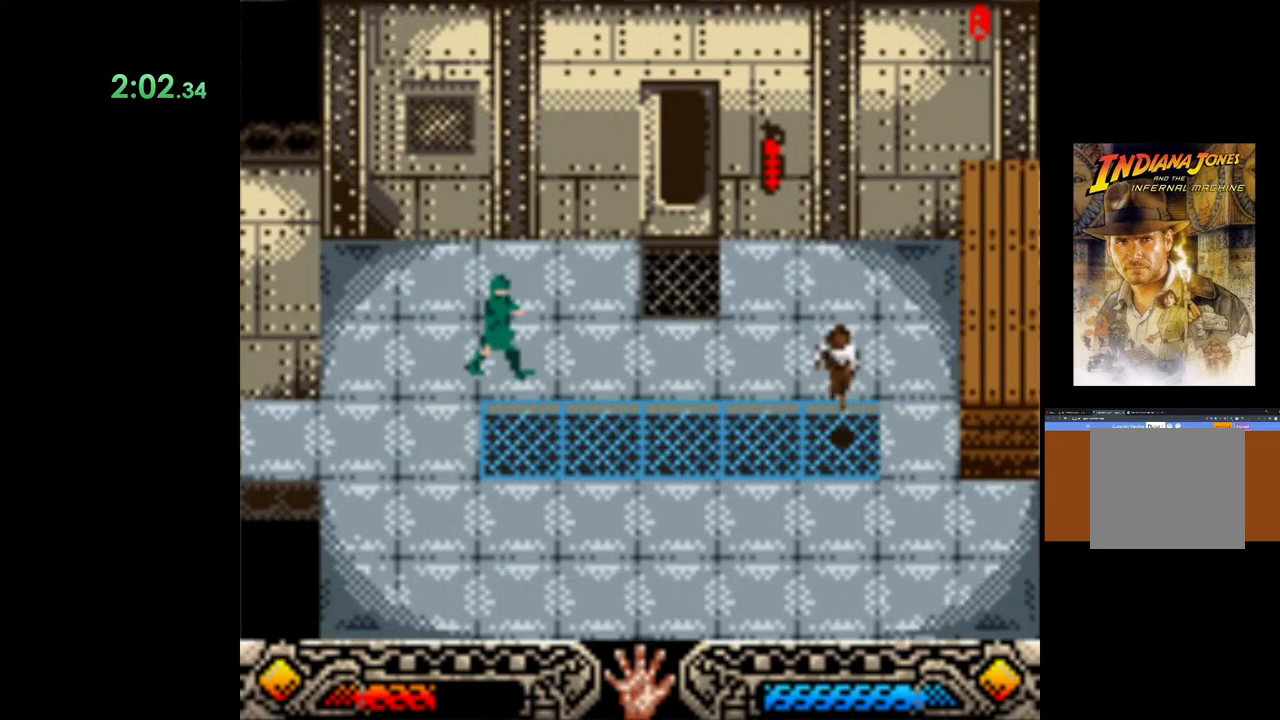
{"buttons": [], "left_stick": "down-left", "events": []}
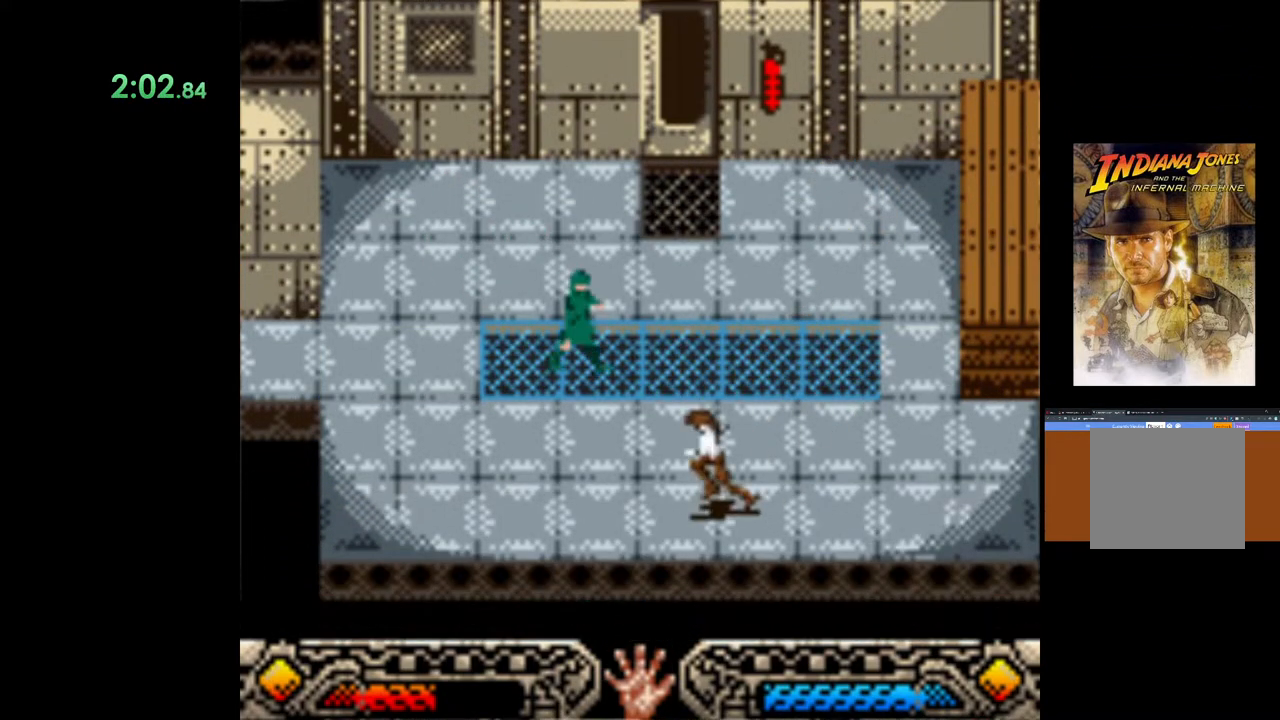
{"buttons": [], "left_stick": "left", "events": [[117, "left_stick", "left"]]}
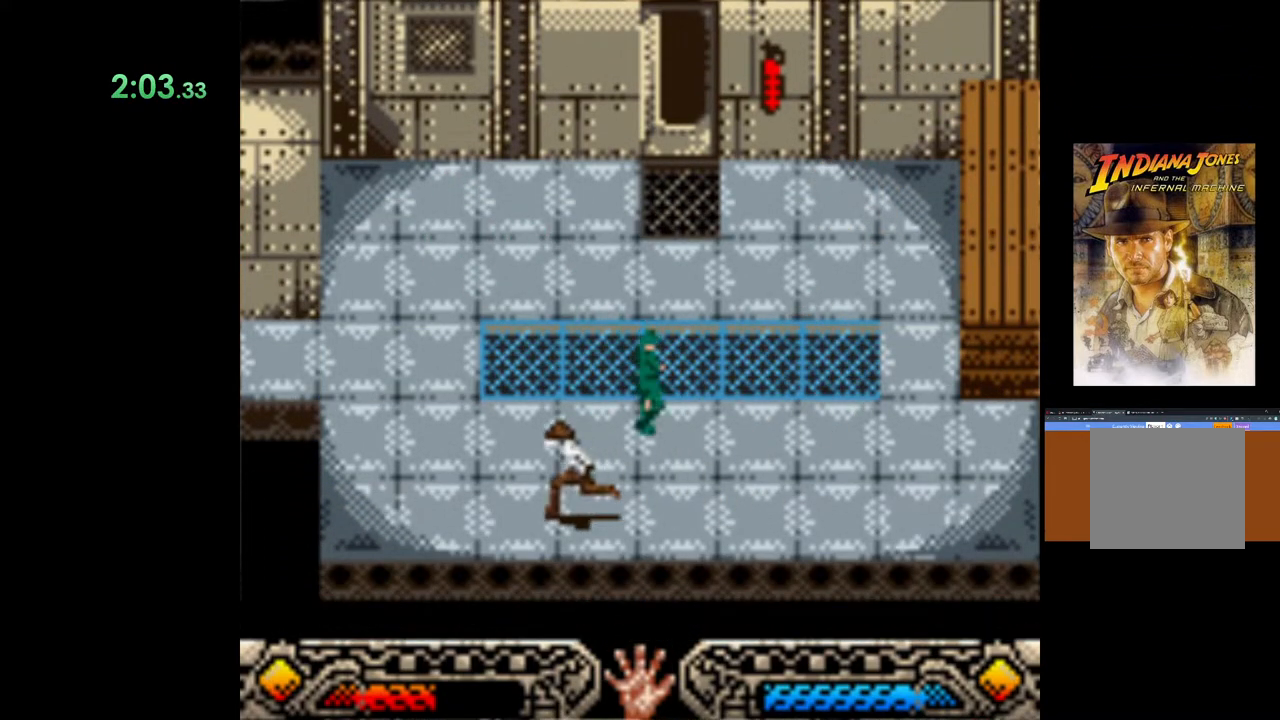
{"buttons": [], "left_stick": "up-left", "events": [[200, "left_stick", "up-left"]]}
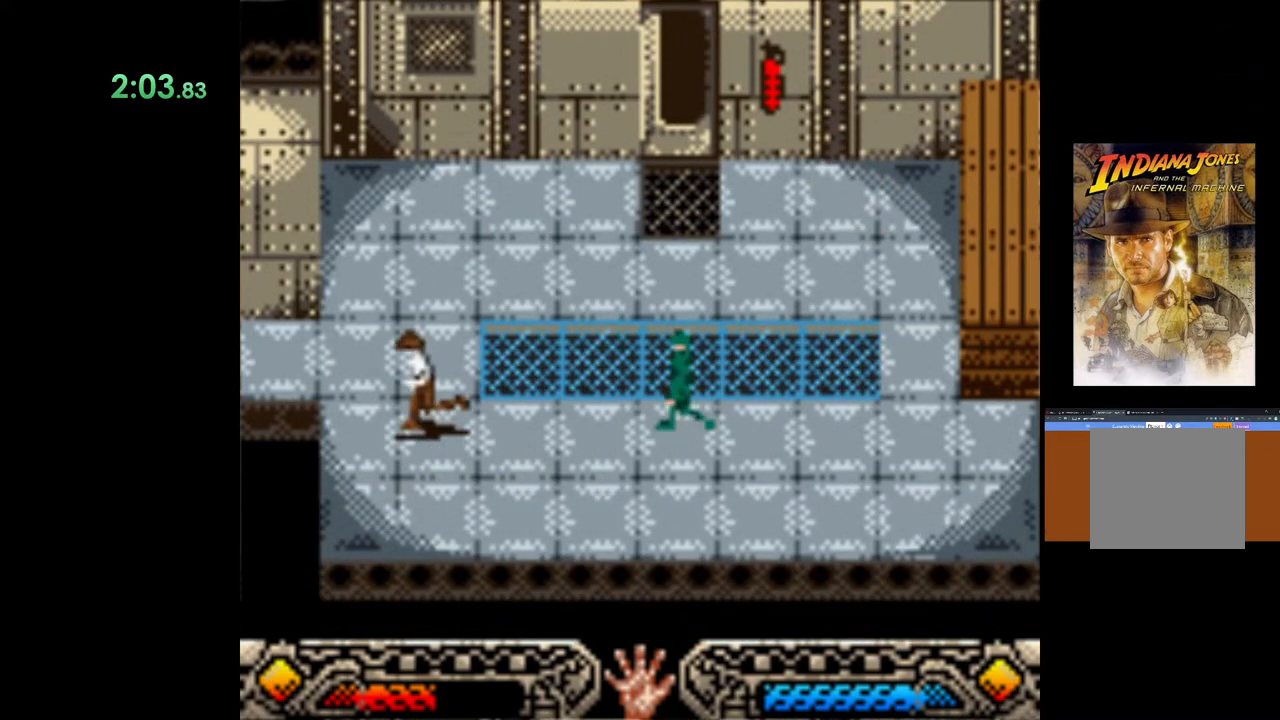
{"buttons": [], "left_stick": "left", "events": [[333, "left_stick", "left"]]}
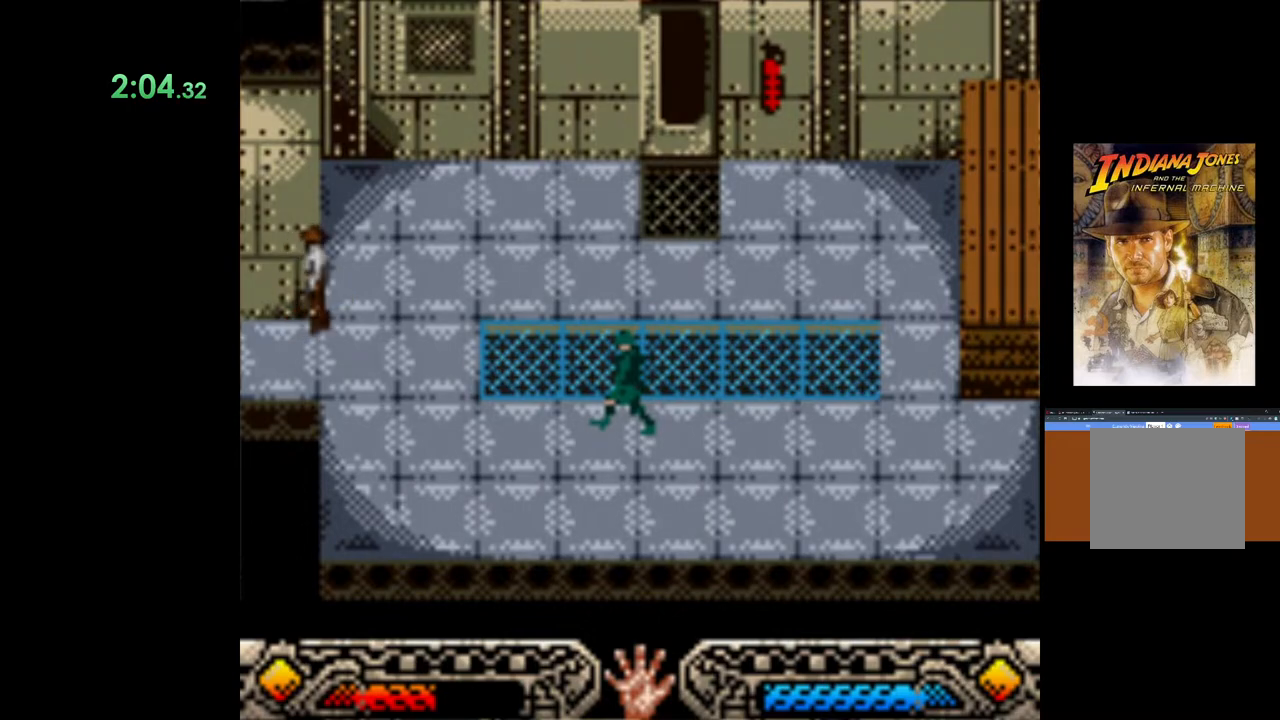
{"buttons": [], "left_stick": "center", "events": [[283, "left_stick", "center"]]}
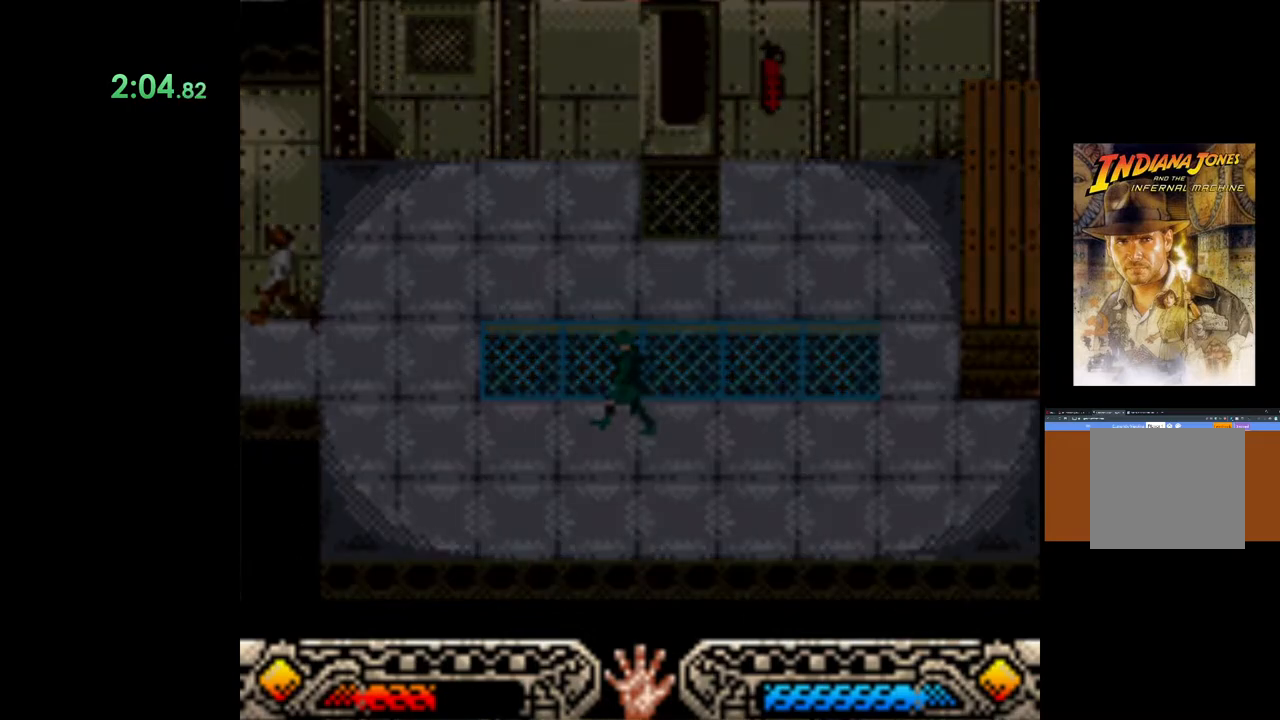
{"buttons": [], "left_stick": "left", "events": [[17, "left_stick", "left"]]}
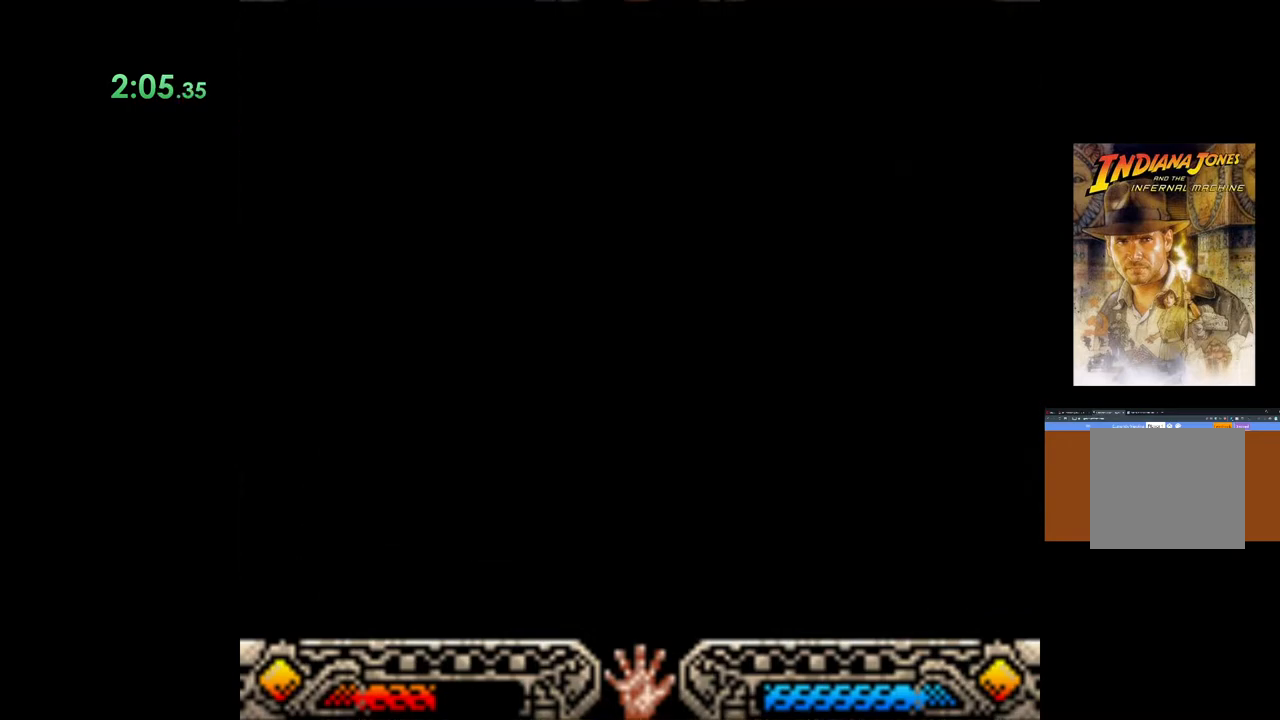
{"buttons": [], "left_stick": "left", "events": []}
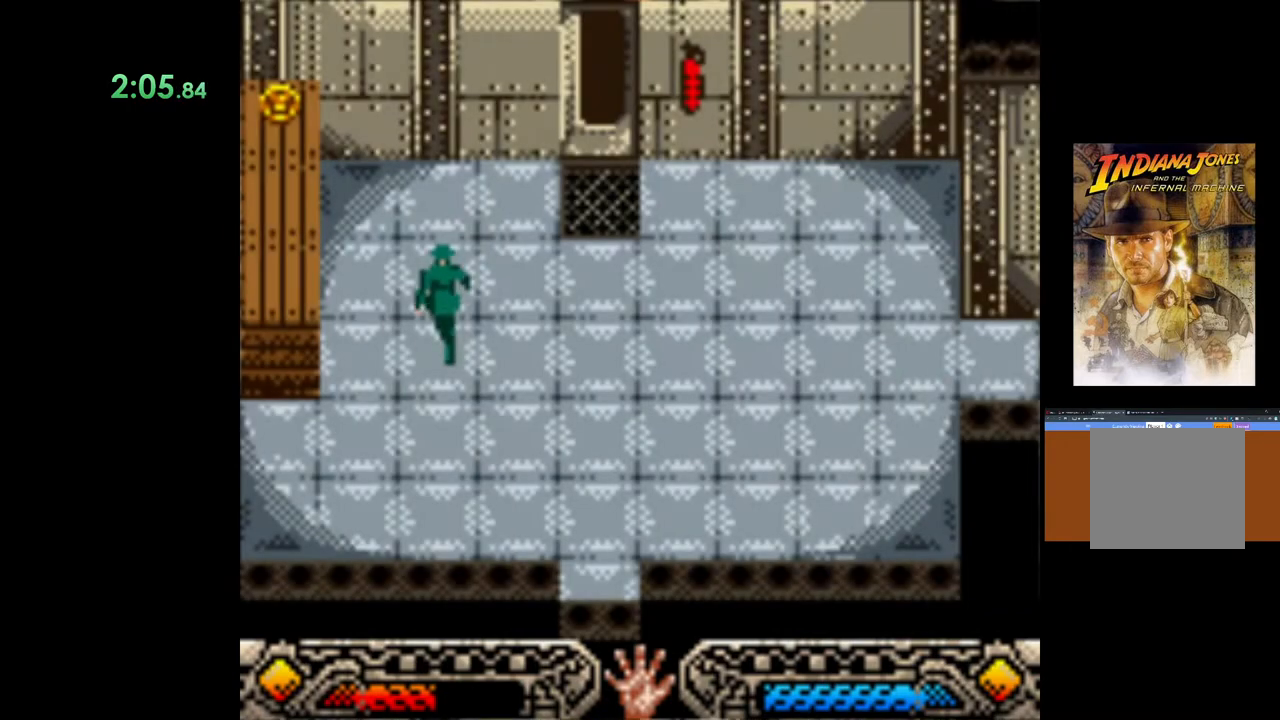
{"buttons": [], "left_stick": "left", "events": []}
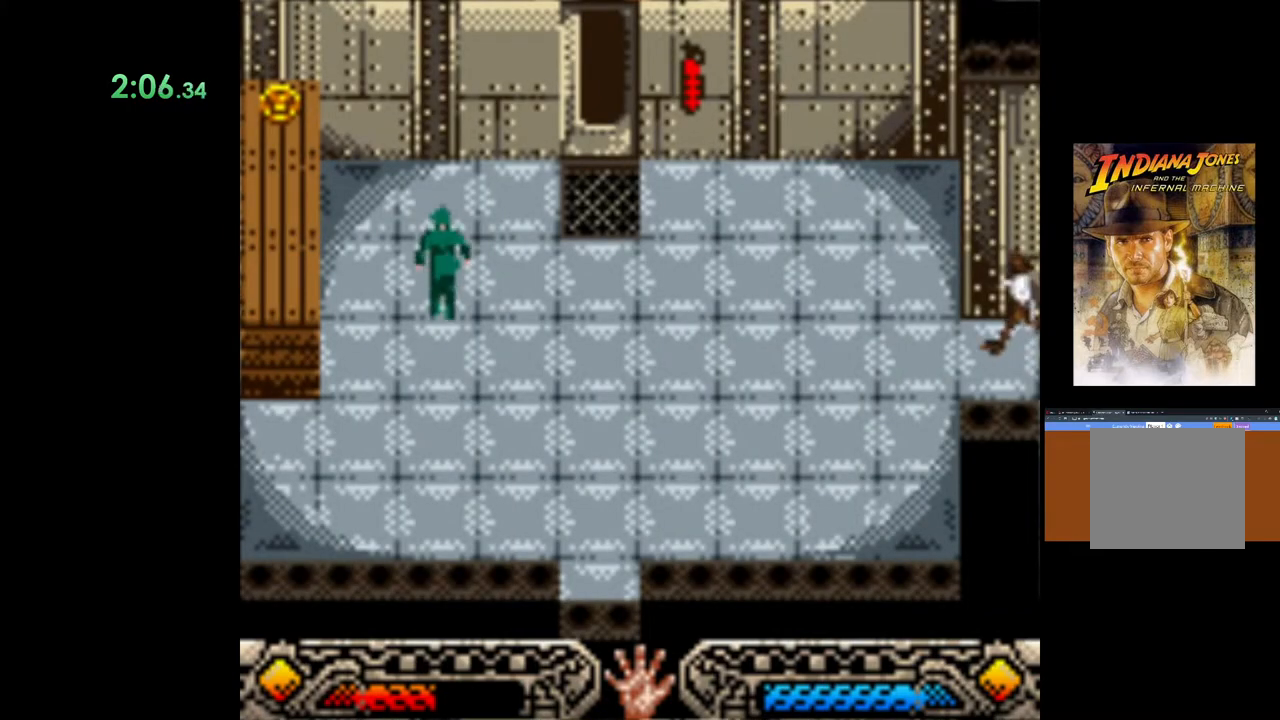
{"buttons": [], "left_stick": "left", "events": []}
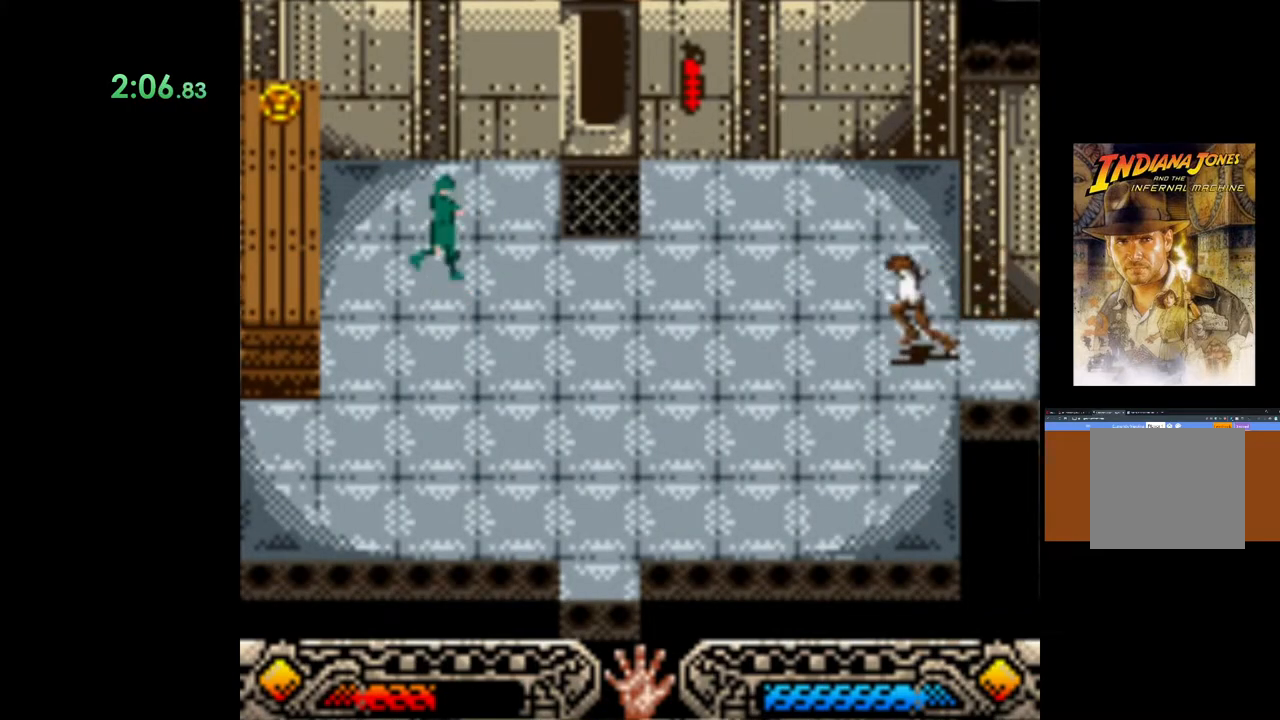
{"buttons": [], "left_stick": "down-left", "events": [[133, "left_stick", "down-left"]]}
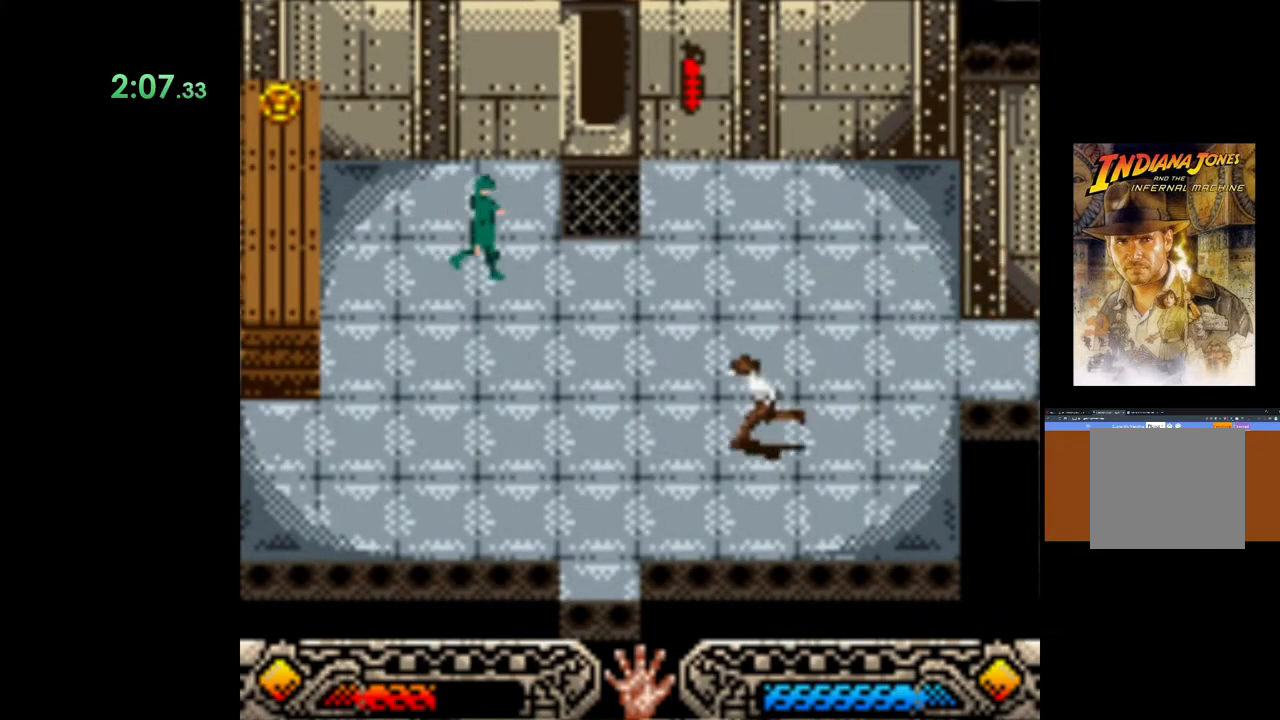
{"buttons": [], "left_stick": "down-left", "events": [[50, "left_stick", "left"], [500, "left_stick", "down-left"]]}
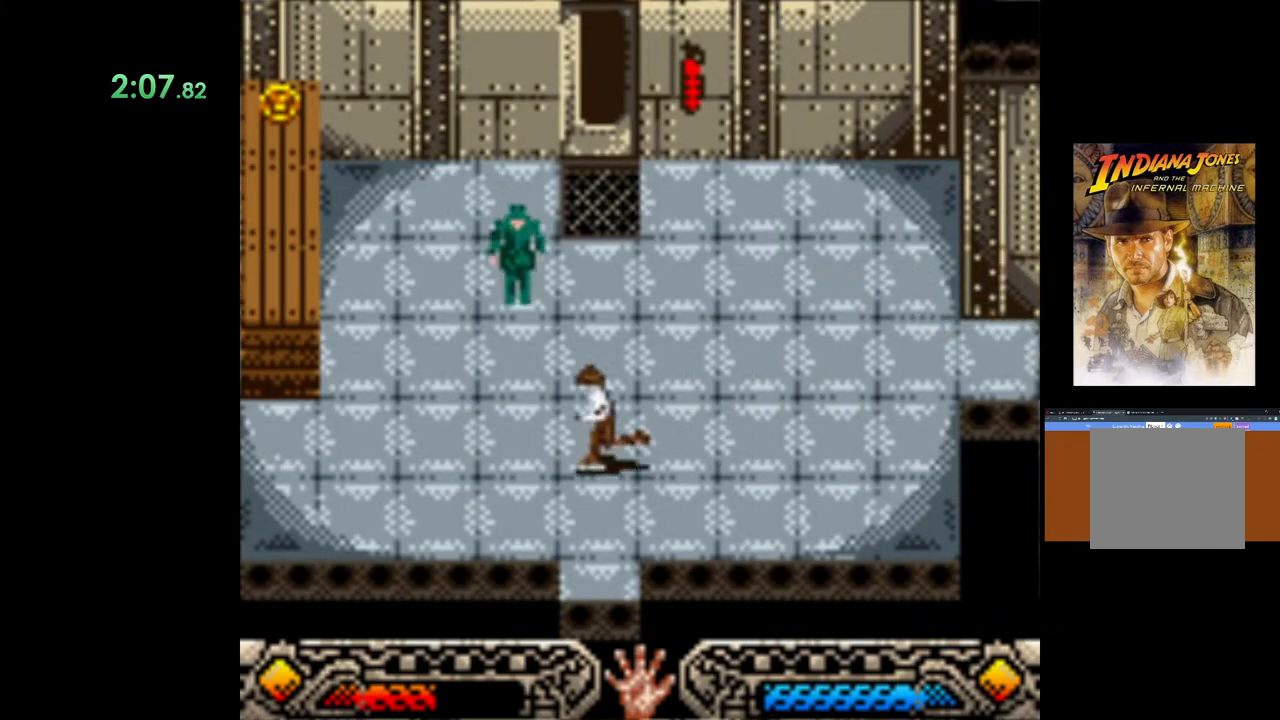
{"buttons": [], "left_stick": "left", "events": [[200, "left_stick", "left"]]}
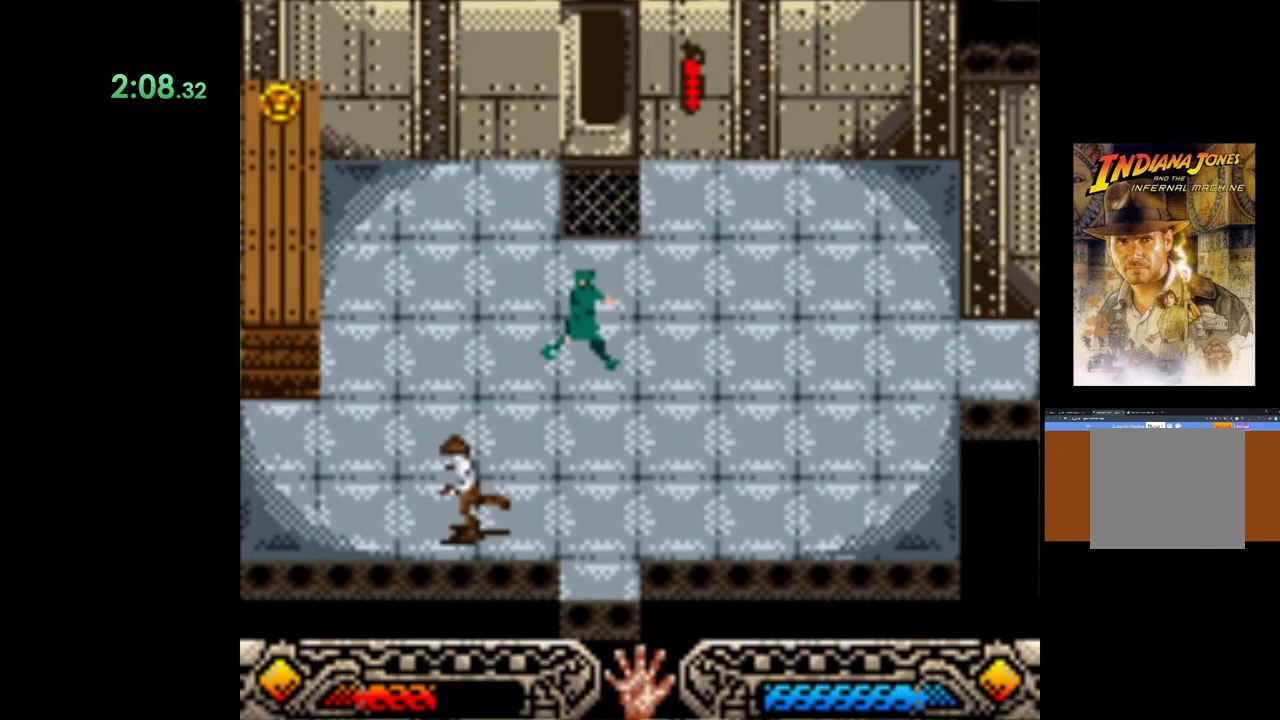
{"buttons": [], "left_stick": "up-left", "events": [[67, "left_stick", "up-left"]]}
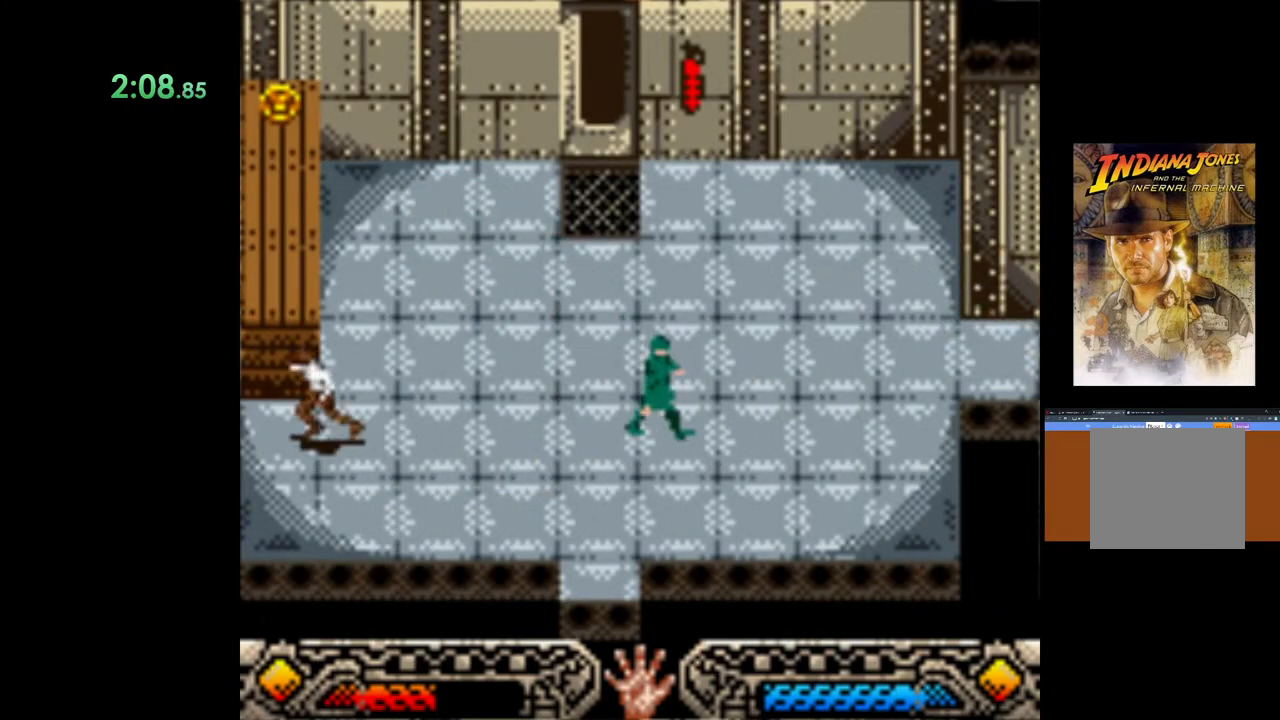
{"buttons": [], "left_stick": "up", "events": [[33, "B", "down"], [333, "B", "up"], [333, "left_stick", "up"]]}
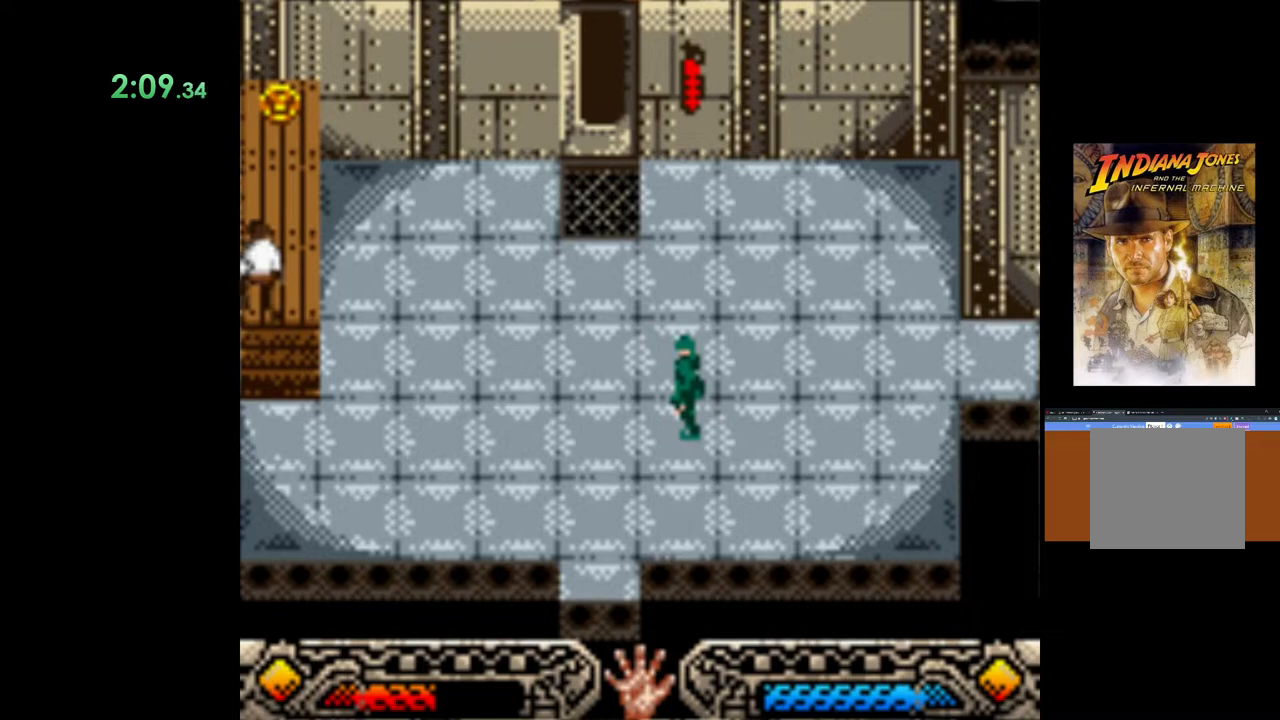
{"buttons": [], "left_stick": "up", "events": []}
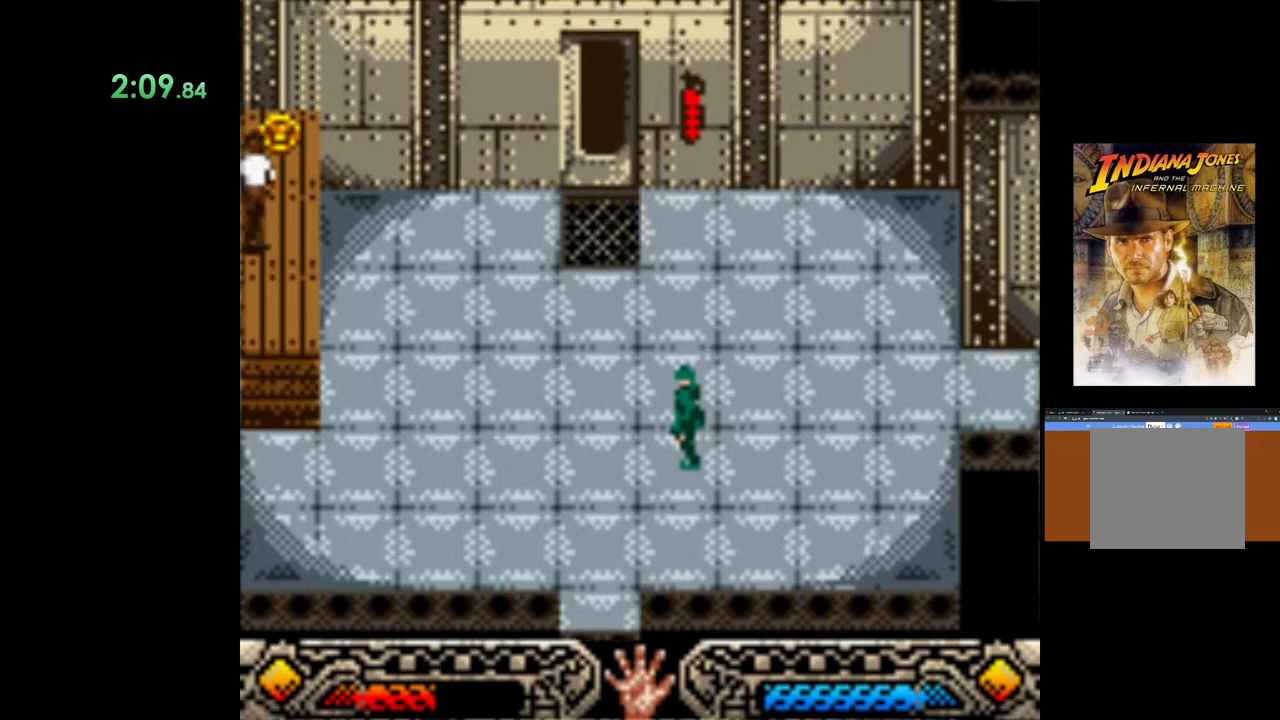
{"buttons": [], "left_stick": "down", "events": [[333, "A", "down"], [383, "left_stick", "right"], [500, "A", "up"], [500, "left_stick", "down"]]}
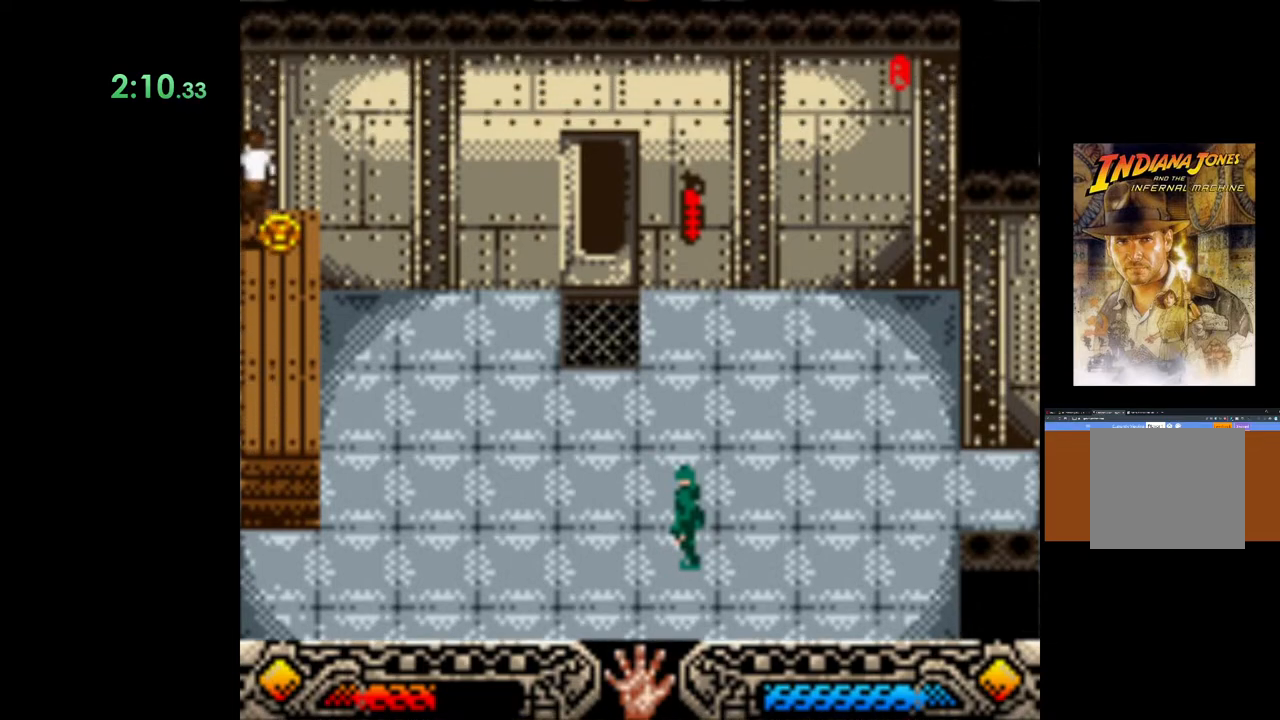
{"buttons": ["A"], "left_stick": "down", "events": [[33, "A", "down"], [183, "A", "up"], [267, "A", "down"], [367, "A", "up"], [450, "A", "down"]]}
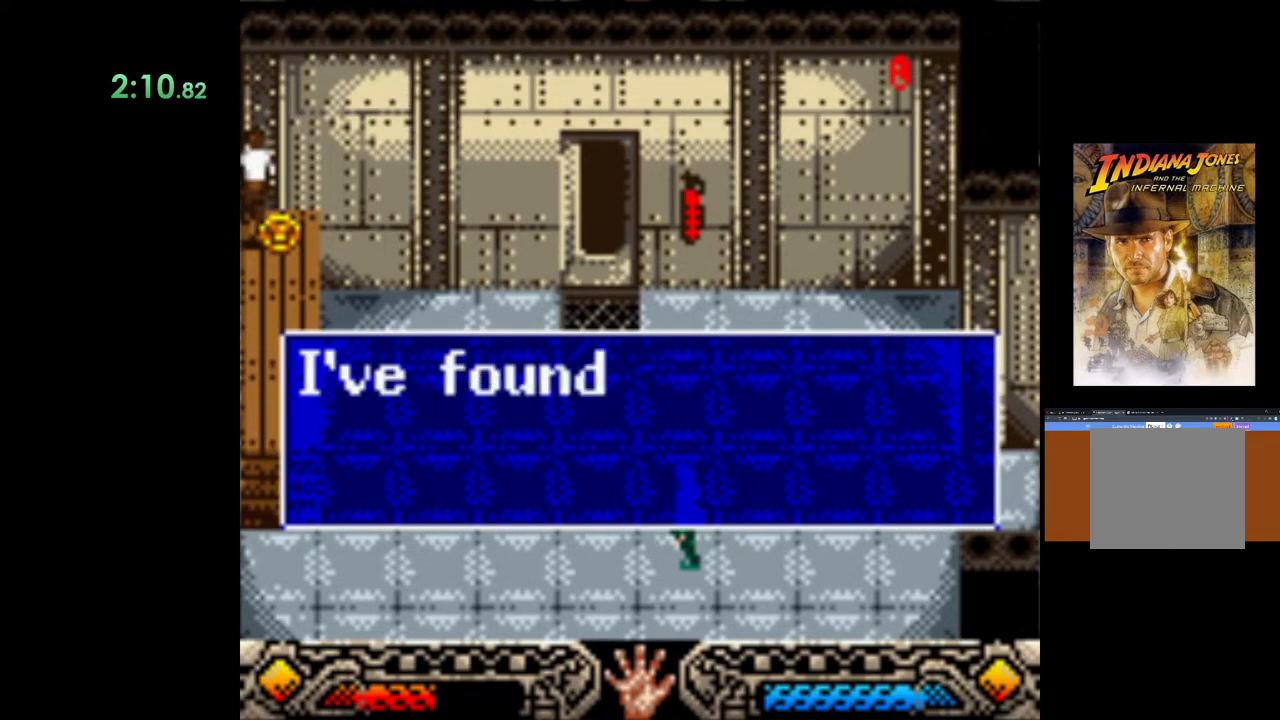
{"buttons": [], "left_stick": "down", "events": [[67, "A", "up"], [150, "A", "down"], [250, "A", "up"], [333, "A", "down"], [433, "A", "up"]]}
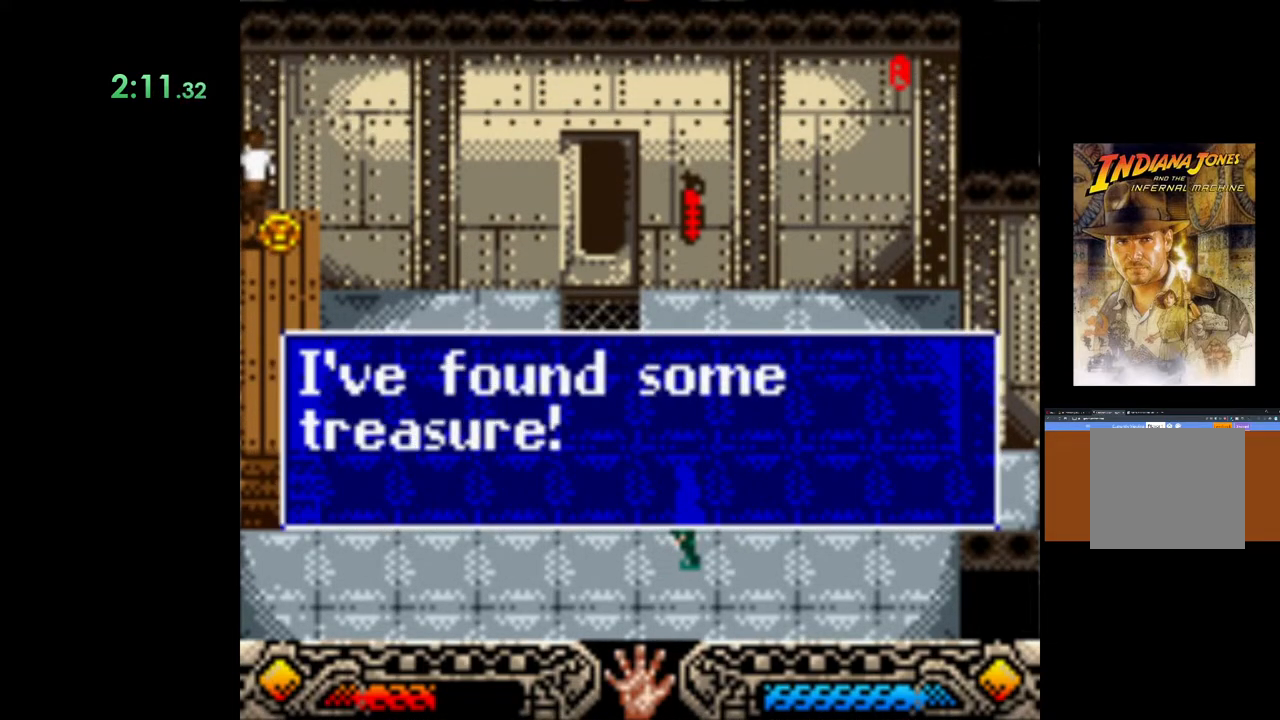
{"buttons": [], "left_stick": "down", "events": [[17, "A", "down"], [83, "A", "up"], [167, "A", "down"], [333, "A", "up"]]}
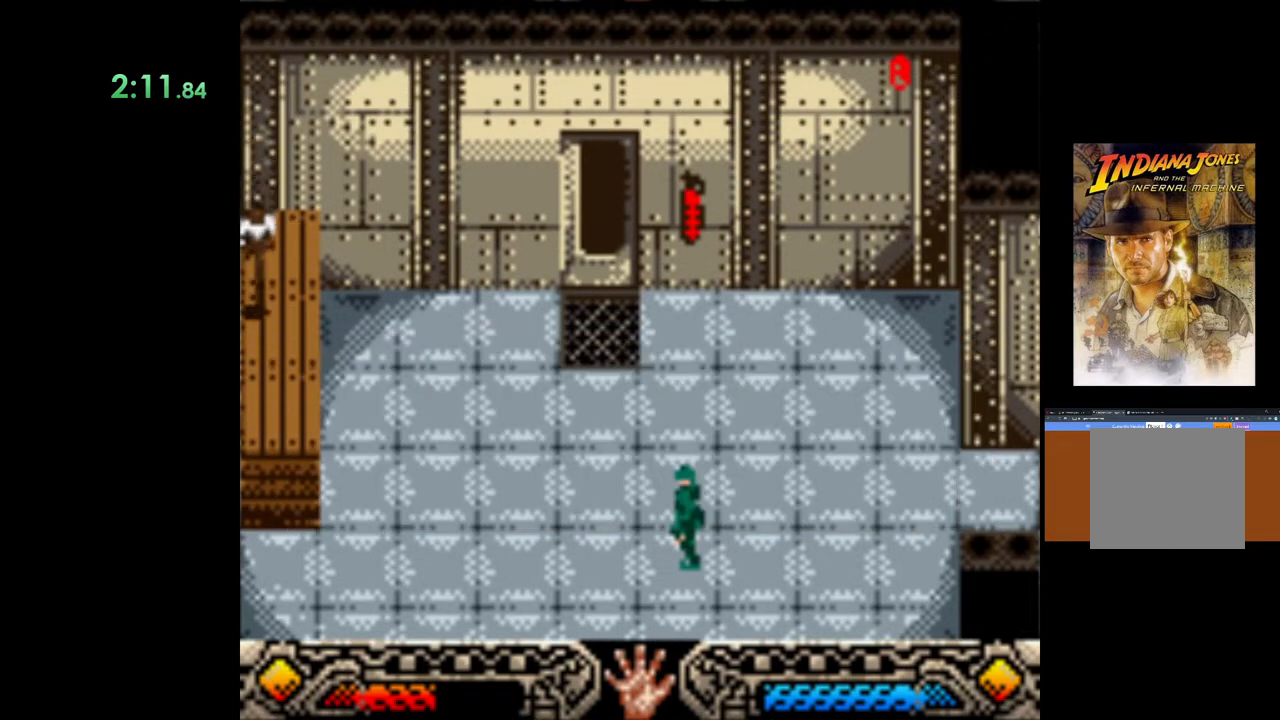
{"buttons": [], "left_stick": "down", "events": [[33, "SELECT", "down"], [167, "SELECT", "up"], [317, "SELECT", "down"], [450, "SELECT", "up"]]}
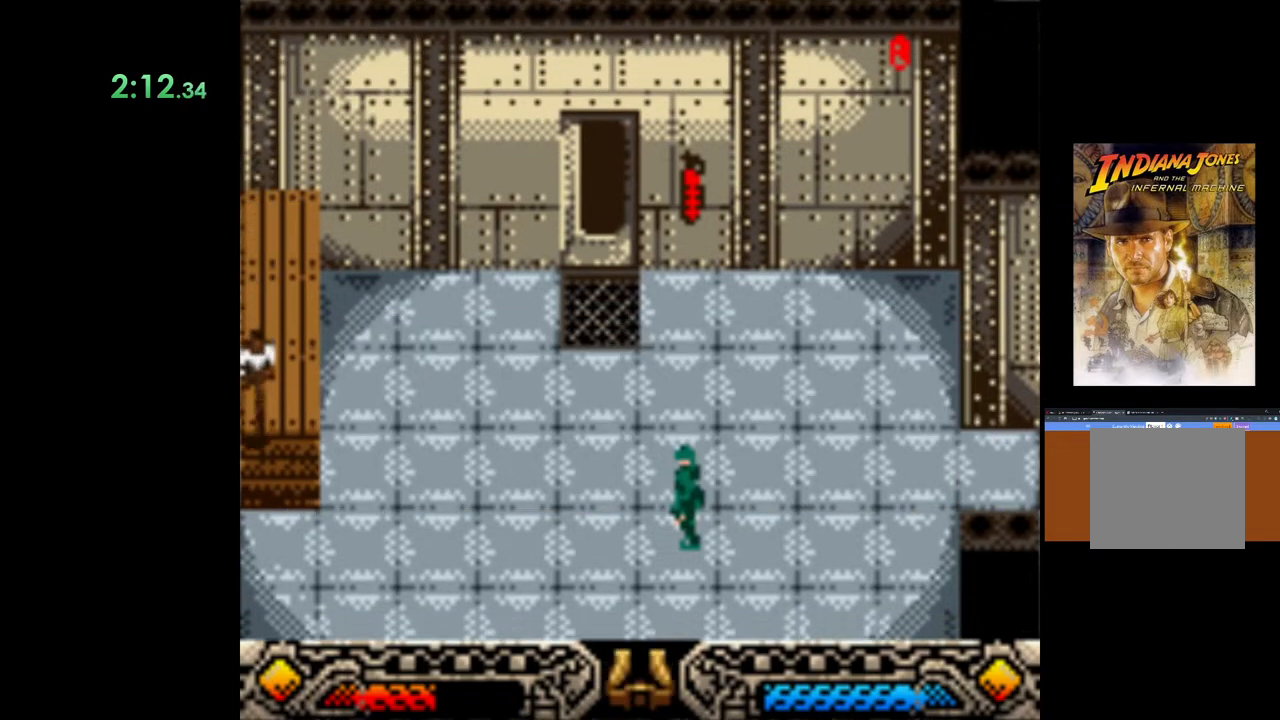
{"buttons": [], "left_stick": "down-right", "events": [[133, "left_stick", "down-right"]]}
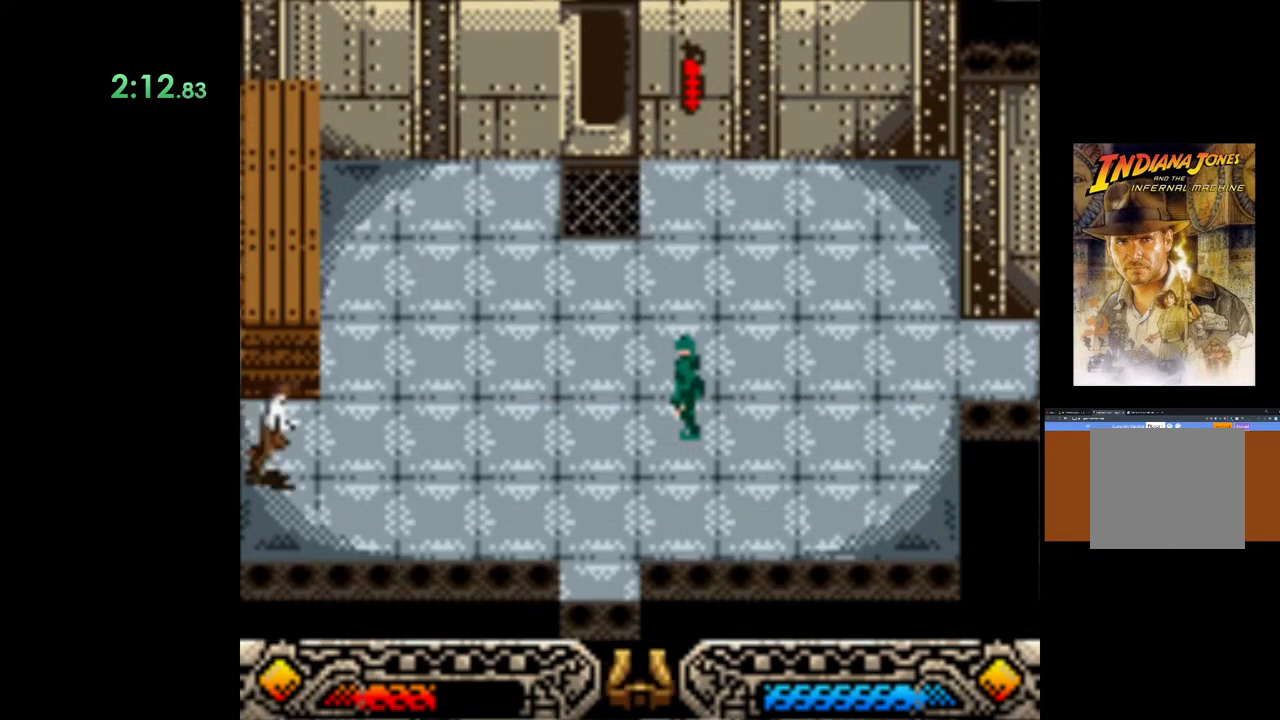
{"buttons": [], "left_stick": "down-right", "events": []}
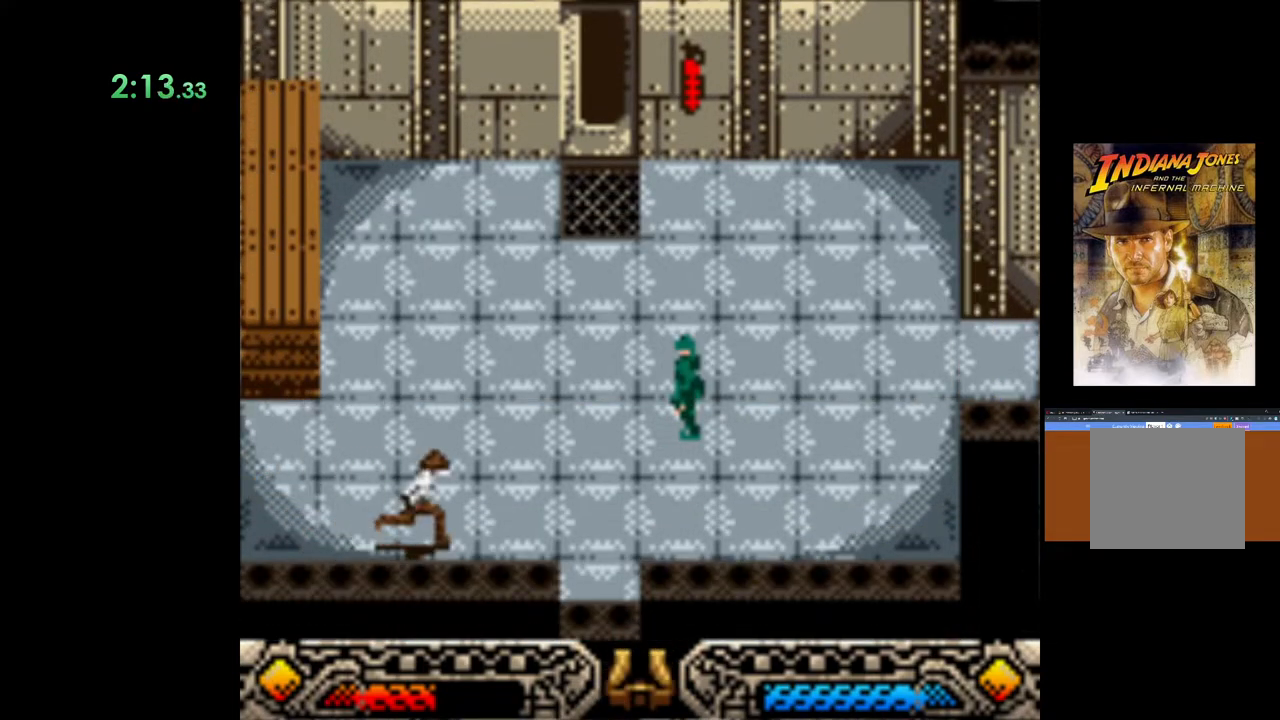
{"buttons": [], "left_stick": "down-right", "events": []}
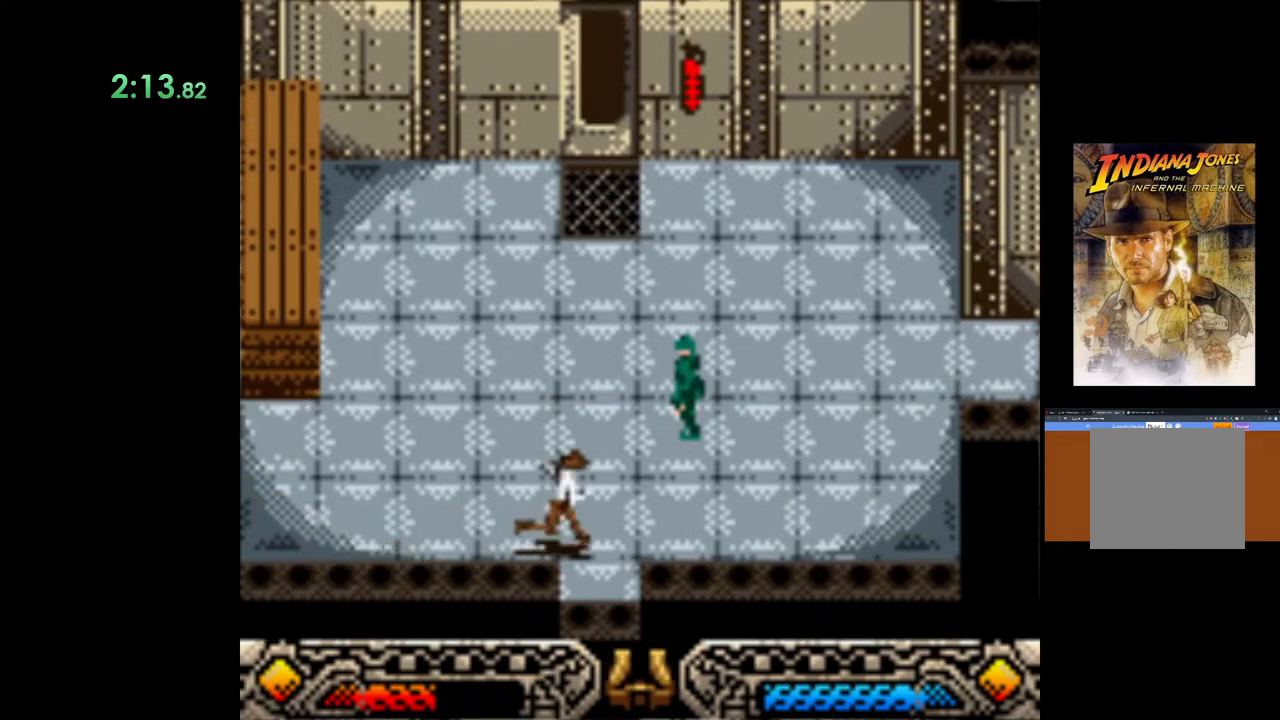
{"buttons": [], "left_stick": "down-right", "events": [[67, "left_stick", "down"], [500, "left_stick", "down-right"]]}
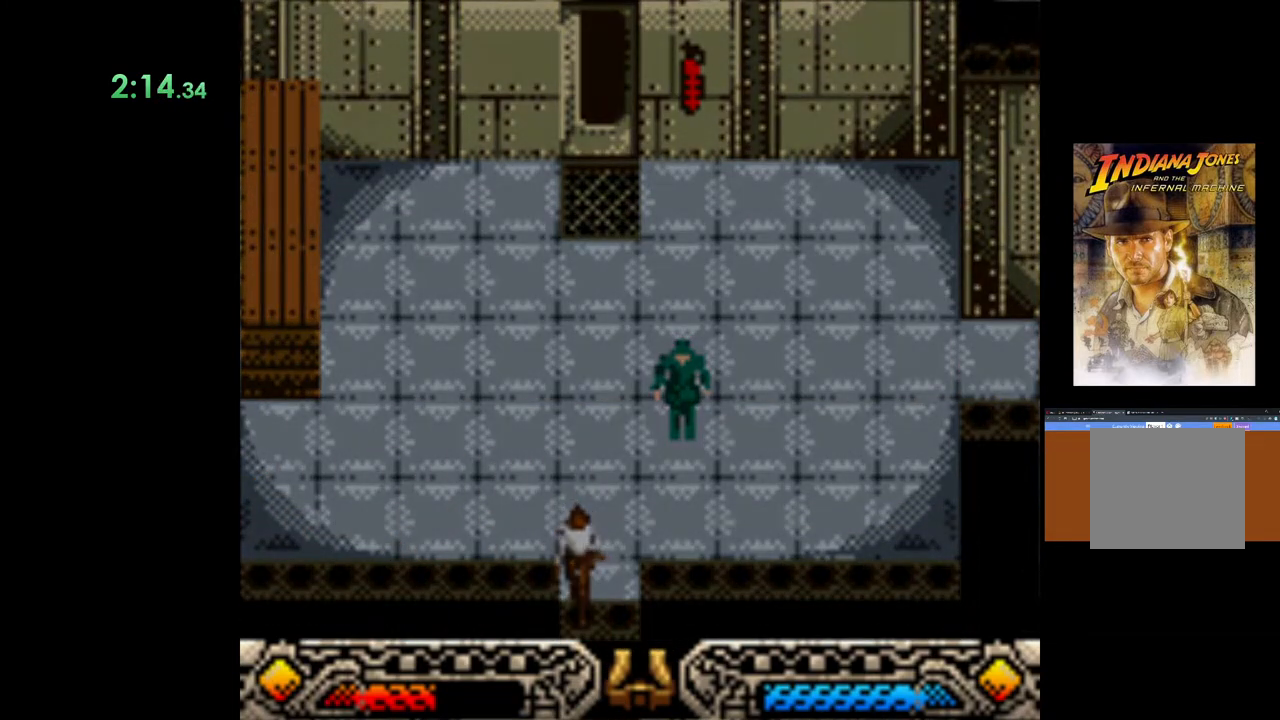
{"buttons": [], "left_stick": "right", "events": [[217, "left_stick", "center"], [400, "left_stick", "right"]]}
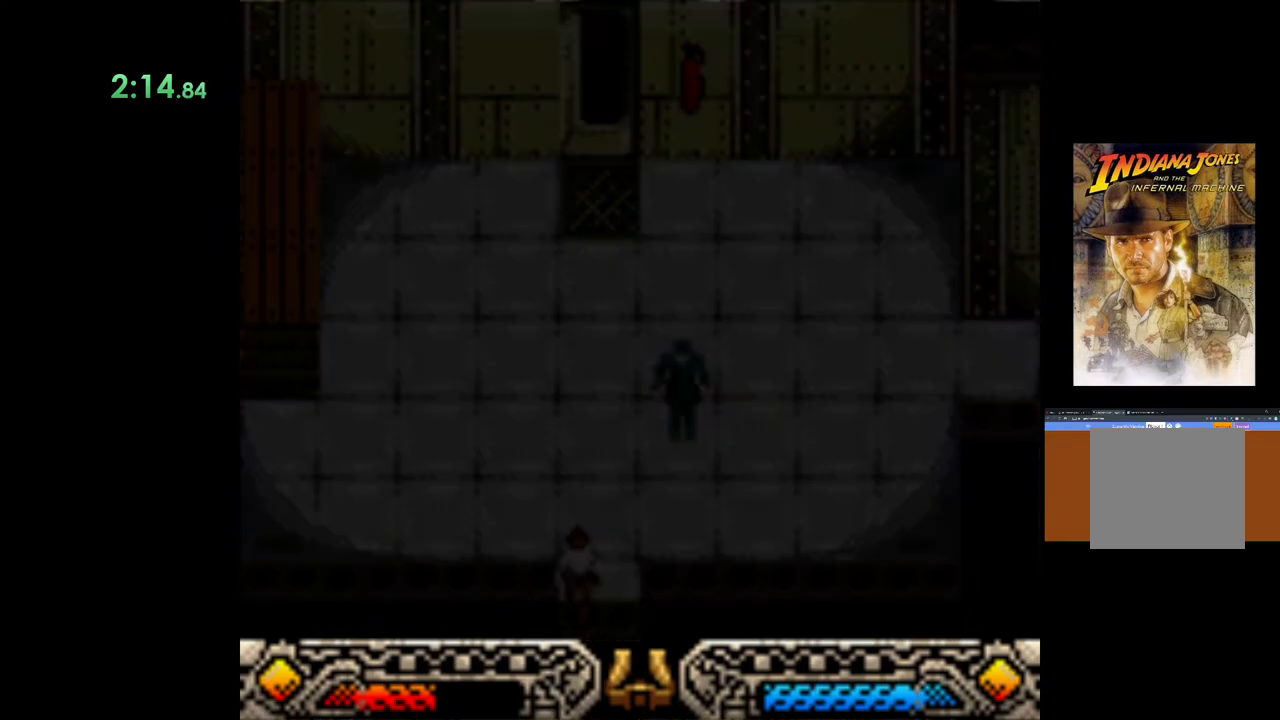
{"buttons": [], "left_stick": "right", "events": []}
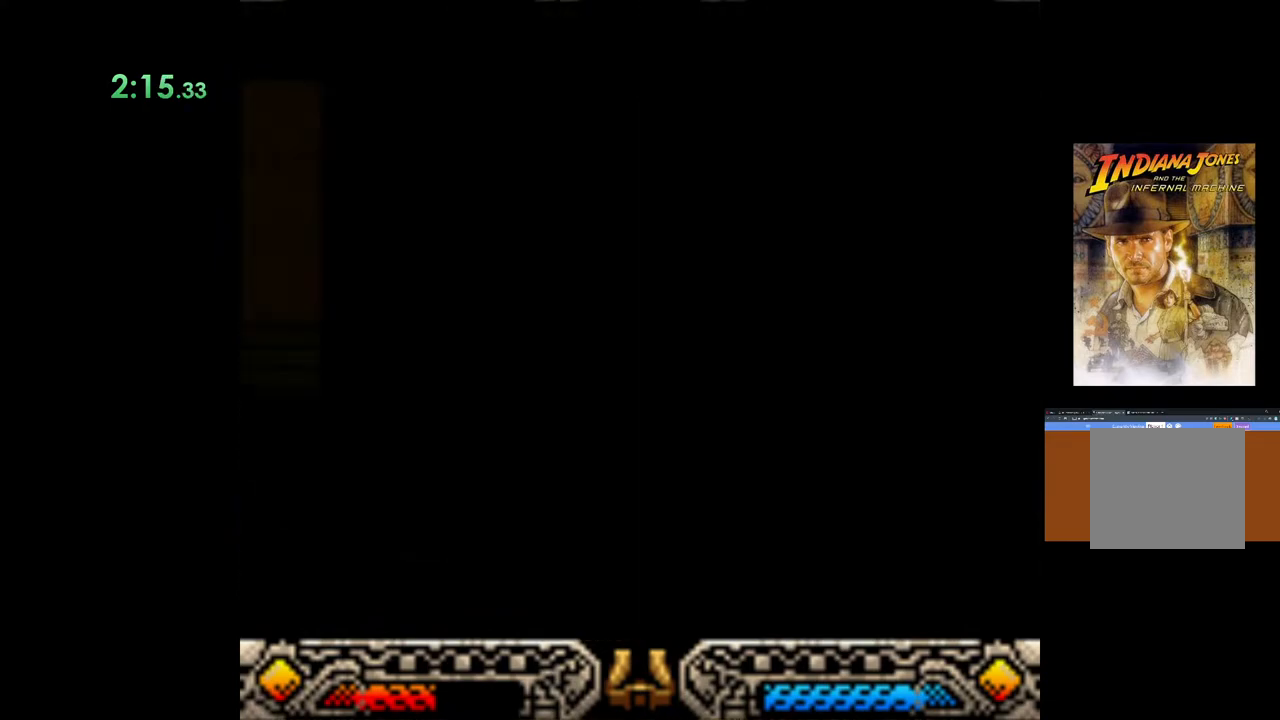
{"buttons": [], "left_stick": "right", "events": []}
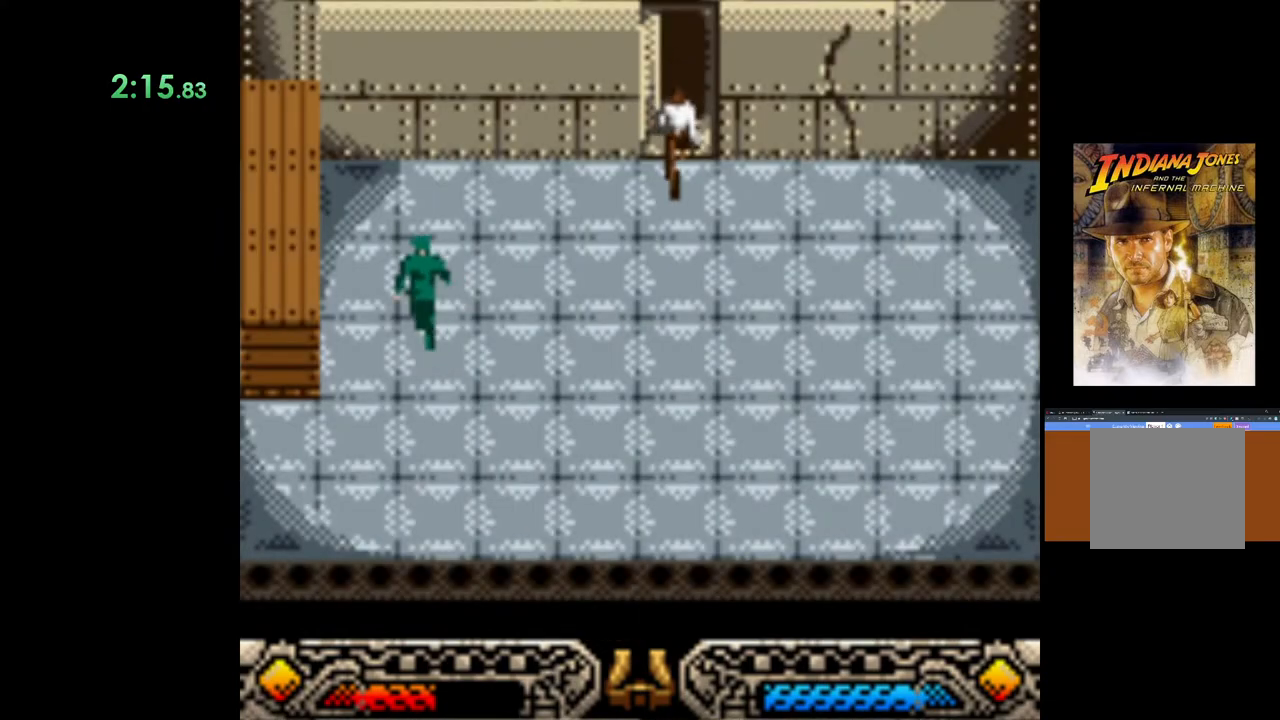
{"buttons": [], "left_stick": "right", "events": []}
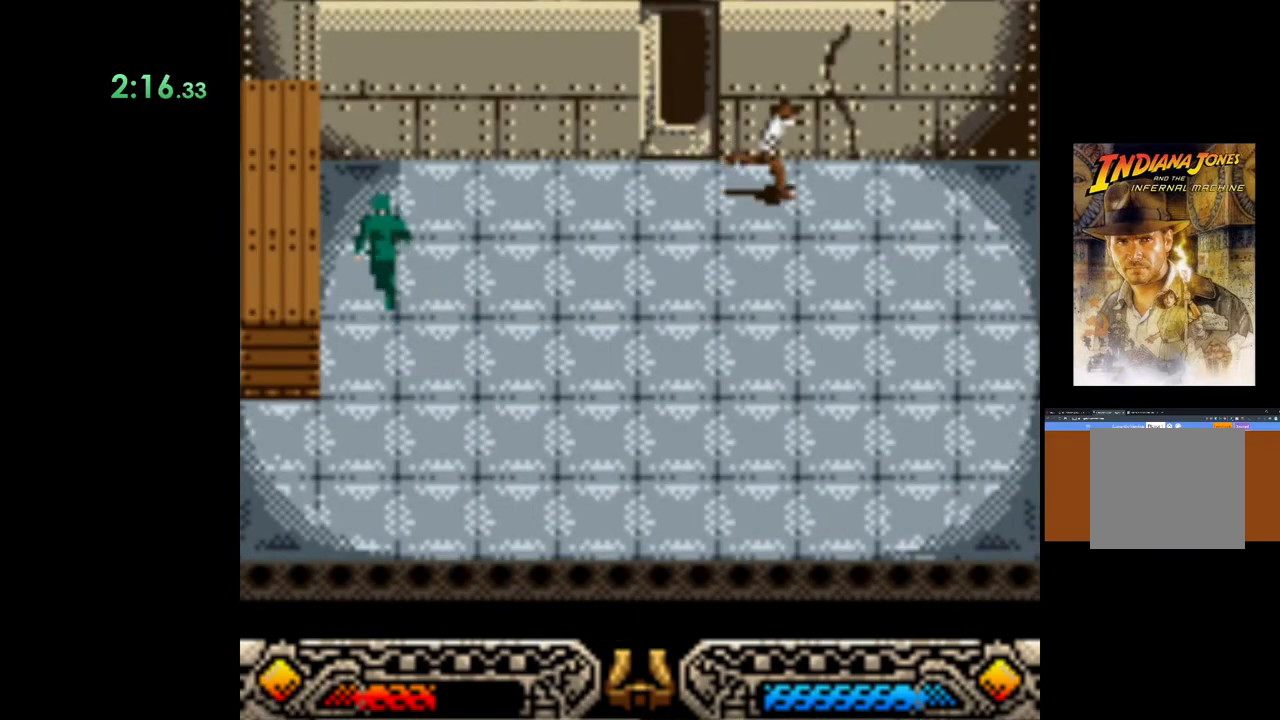
{"buttons": ["A"], "left_stick": "up", "events": [[150, "left_stick", "up-right"], [267, "left_stick", "up"], [367, "A", "down"]]}